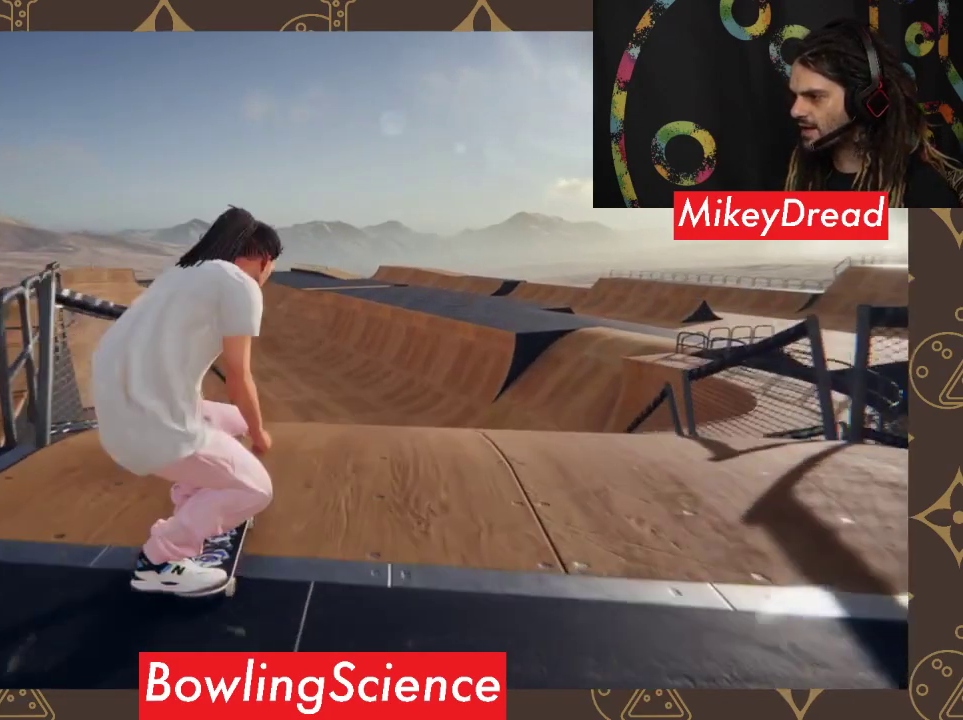
Gameplay with a controller (Xbox layout); each line is a JSON object with the inputs held at the frame after it. "events" lists button and stick changes between this image and that frame as [ms after this image, input, new state], when the widget could be followed in between.
{"buttons": [], "left_stick": "center", "right_stick": "down", "events": []}
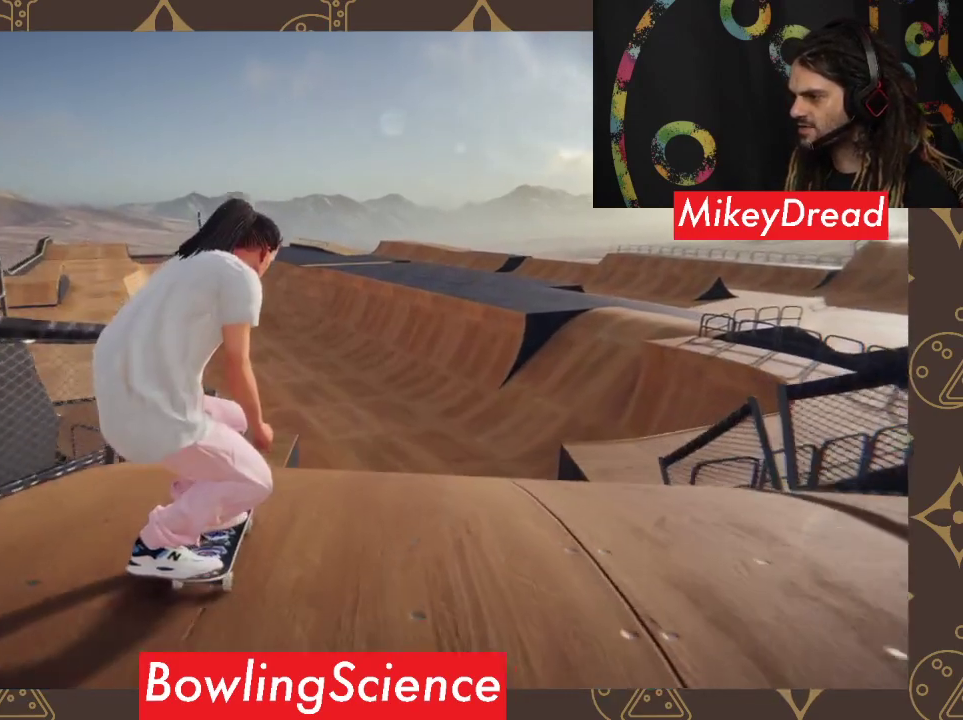
{"buttons": [], "left_stick": "center", "right_stick": "center", "events": [[33, "left_stick", "right"], [33, "right_stick", "right"], [167, "right_stick", "center"], [200, "left_stick", "center"]]}
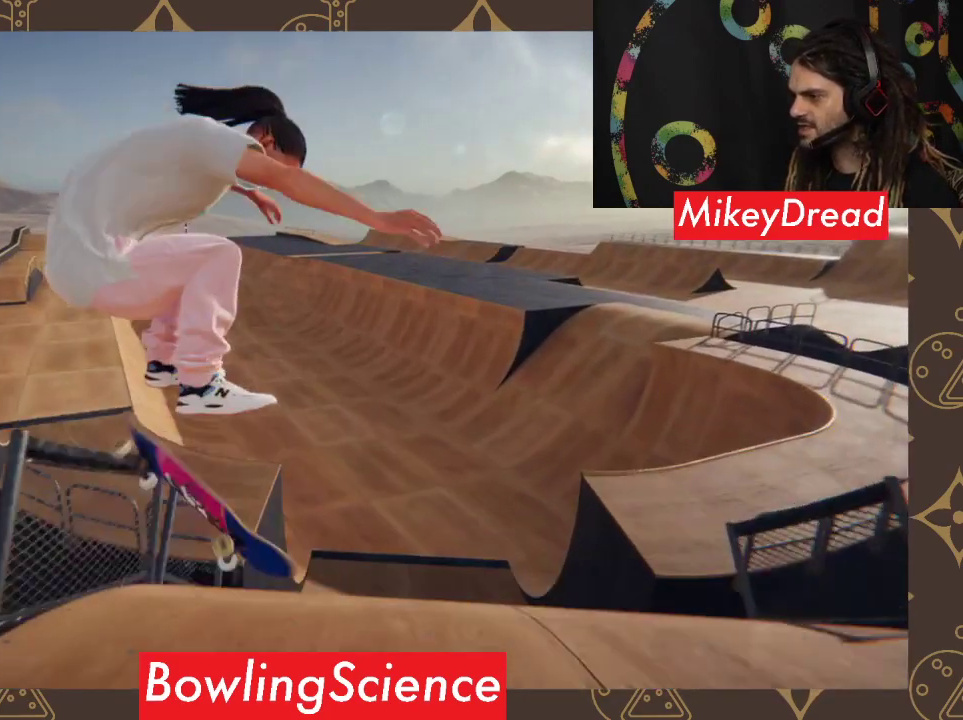
{"buttons": [], "left_stick": "center", "right_stick": "center", "events": []}
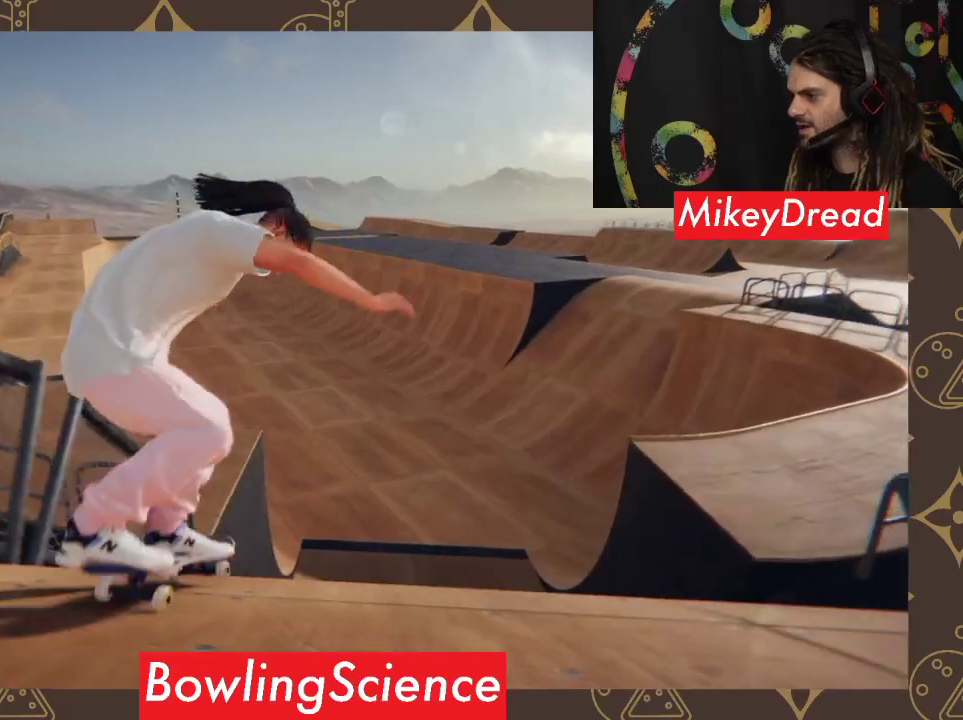
{"buttons": [], "left_stick": "center", "right_stick": "center", "events": []}
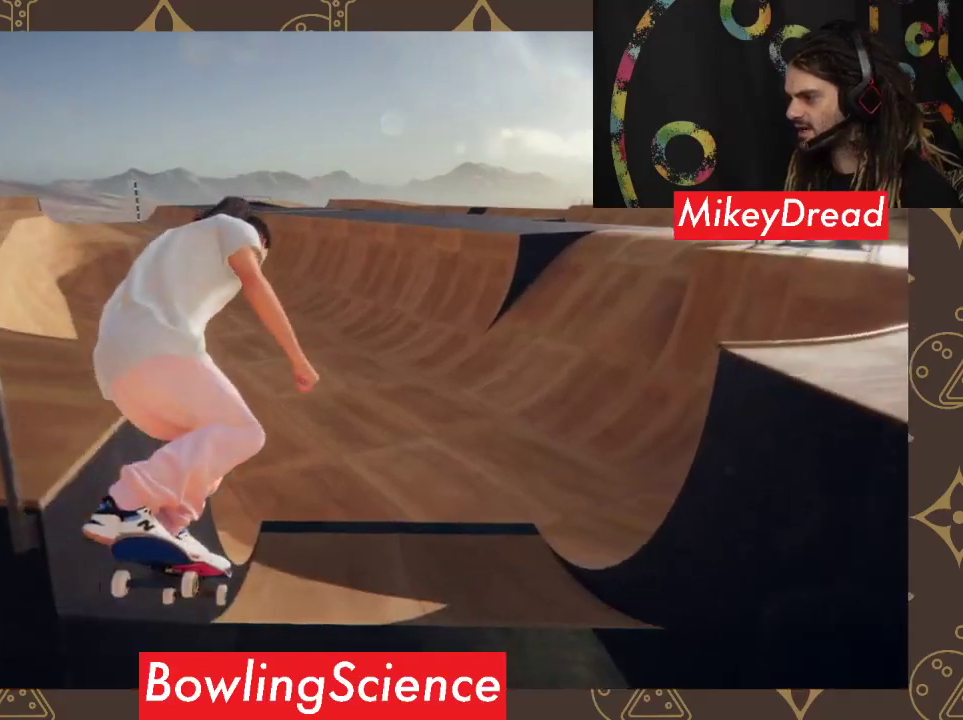
{"buttons": [], "left_stick": "center", "right_stick": "center", "events": []}
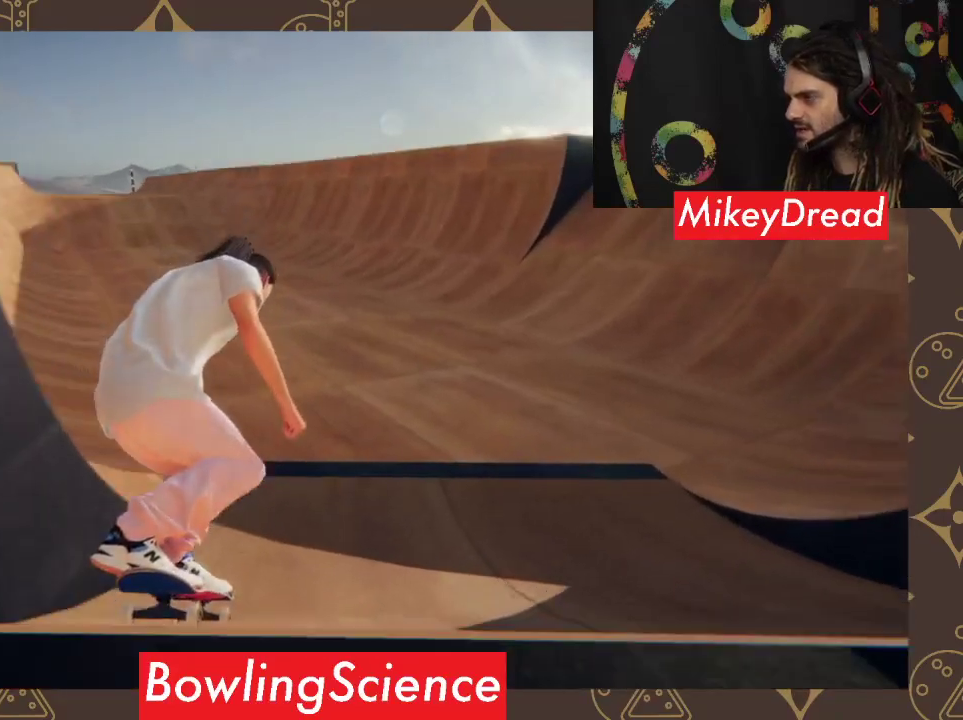
{"buttons": [], "left_stick": "center", "right_stick": "center", "events": []}
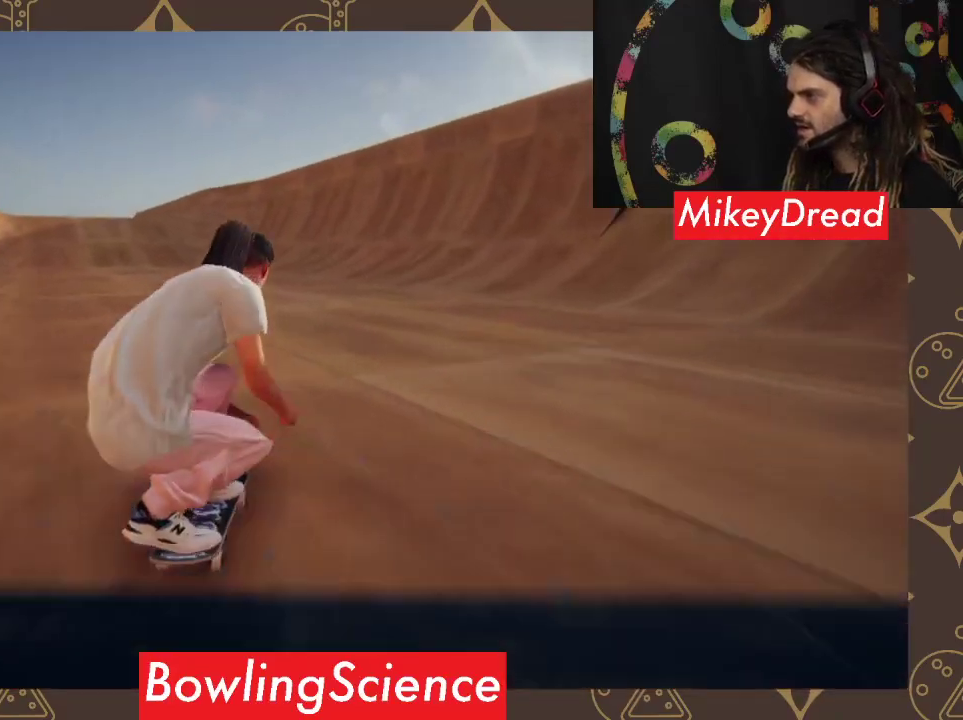
{"buttons": [], "left_stick": "right", "right_stick": "center", "events": [[300, "left_stick", "right"]]}
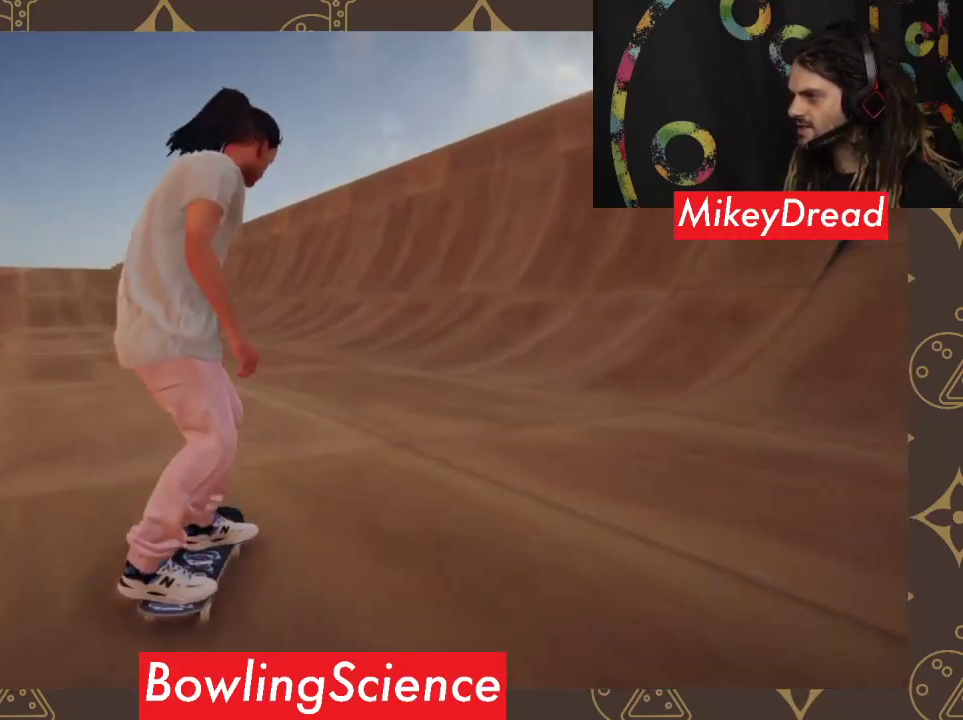
{"buttons": [], "left_stick": "right", "right_stick": "center", "events": []}
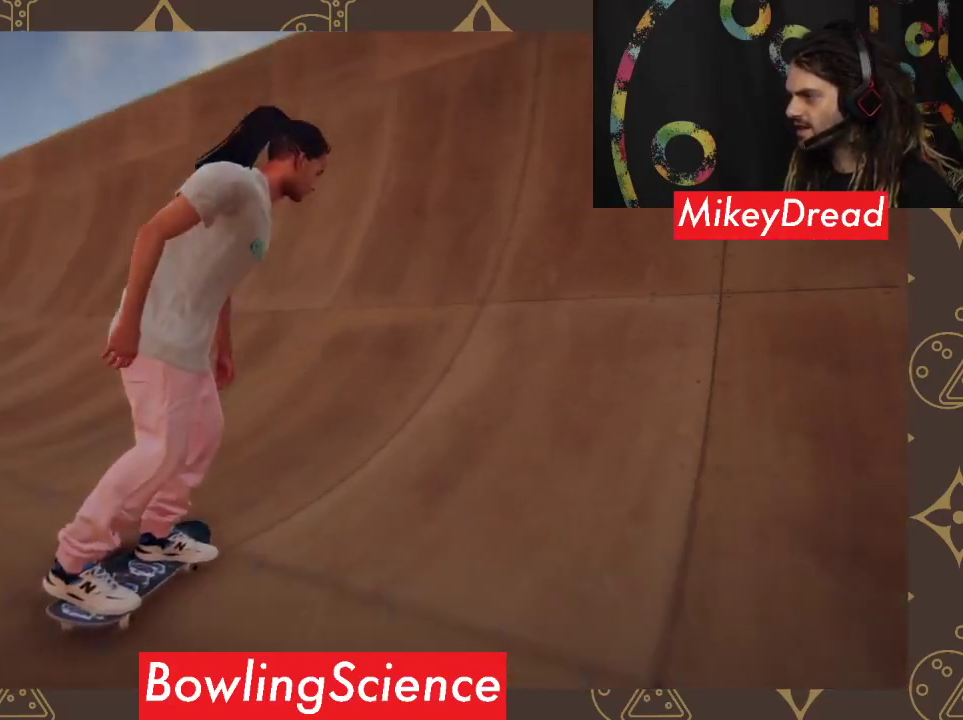
{"buttons": [], "left_stick": "center", "right_stick": "down", "events": [[133, "left_stick", "center"], [200, "right_stick", "down"]]}
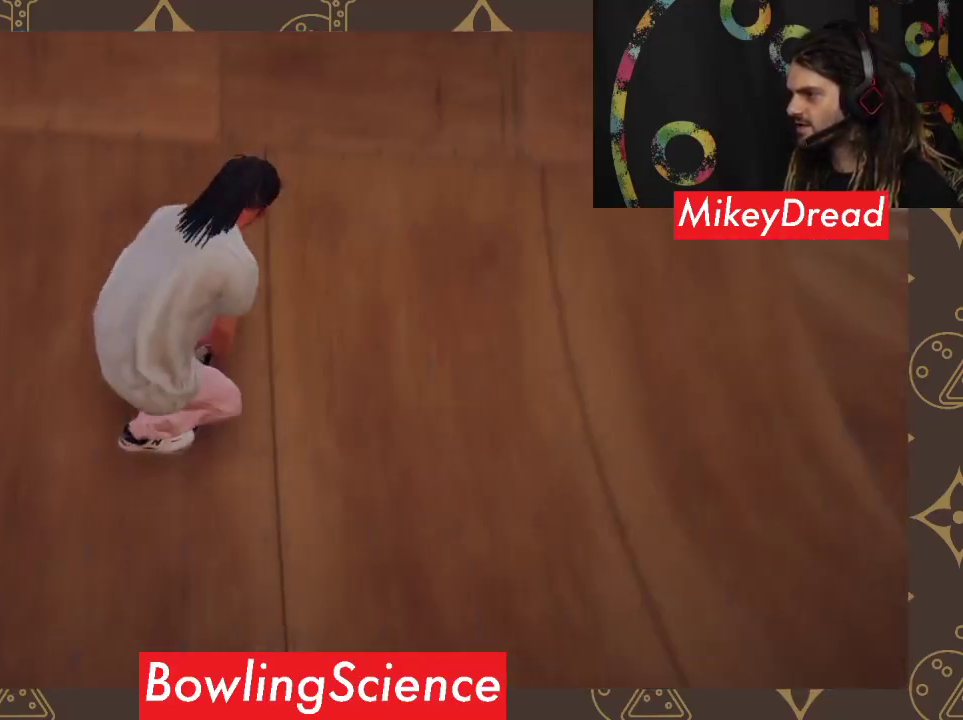
{"buttons": ["R2"], "left_stick": "center", "right_stick": "center", "events": [[233, "right_stick", "up-right"], [333, "right_stick", "center"], [400, "R2", "down"]]}
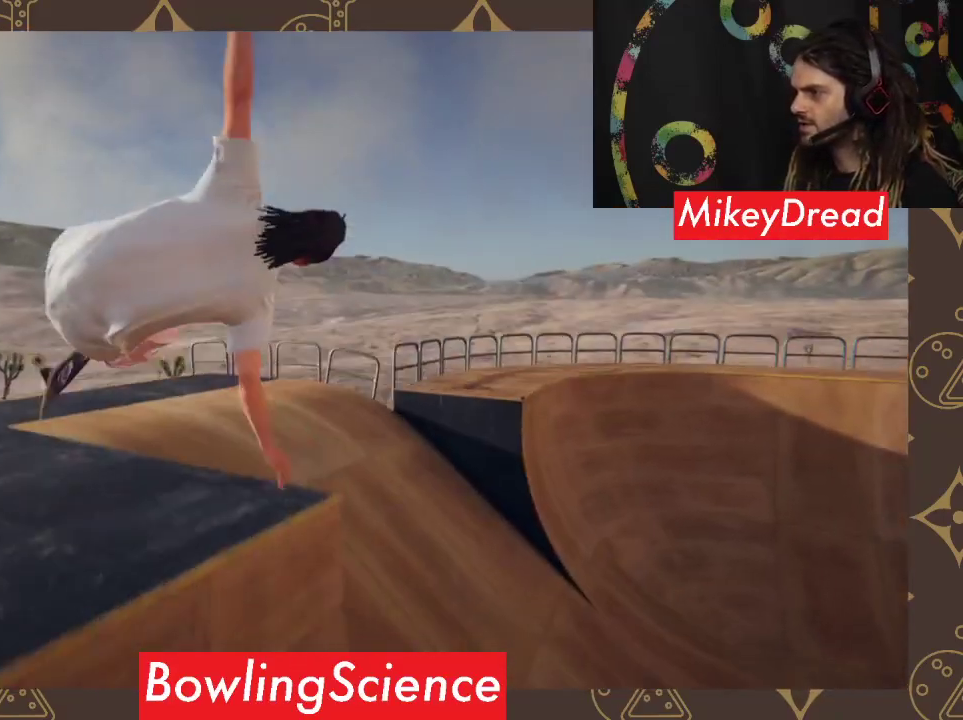
{"buttons": ["R2"], "left_stick": "center", "right_stick": "center", "events": []}
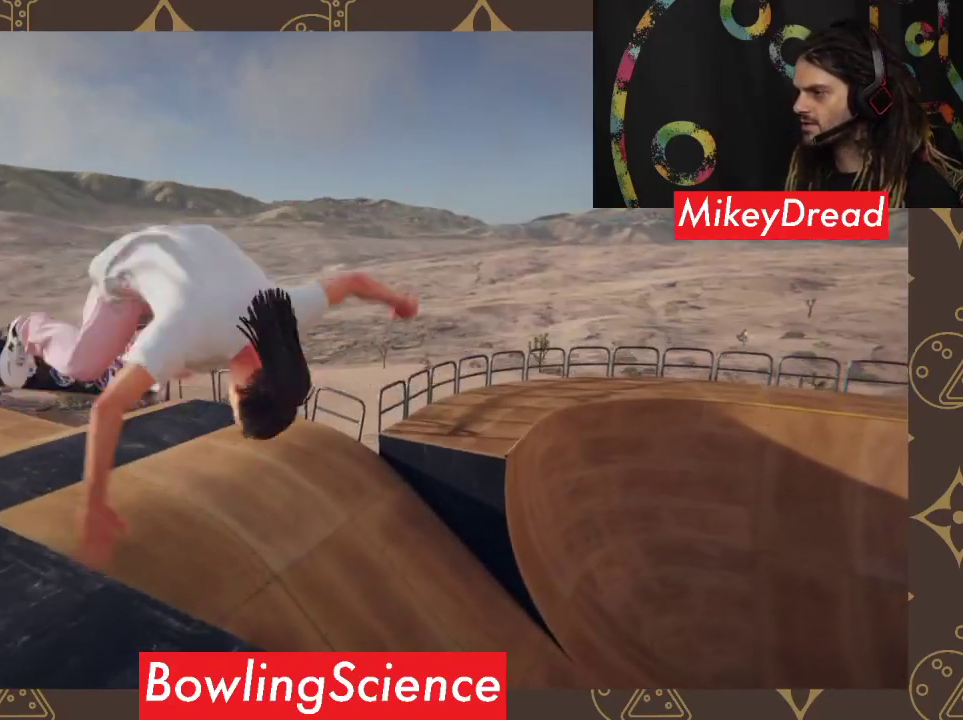
{"buttons": [], "left_stick": "center", "right_stick": "center", "events": [[500, "R2", "up"]]}
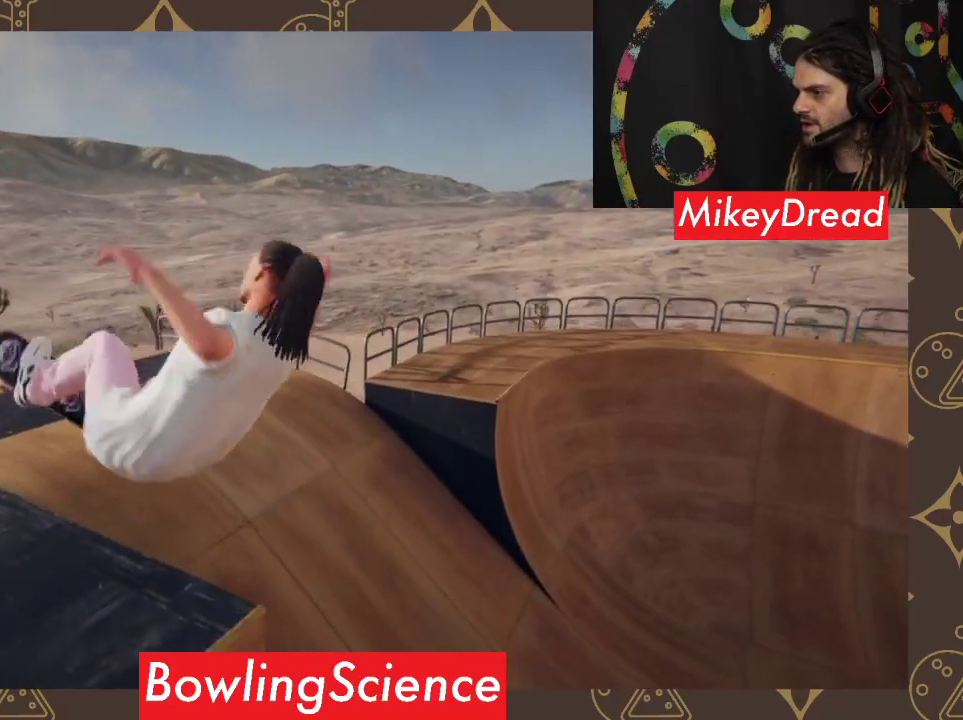
{"buttons": [], "left_stick": "center", "right_stick": "center", "events": []}
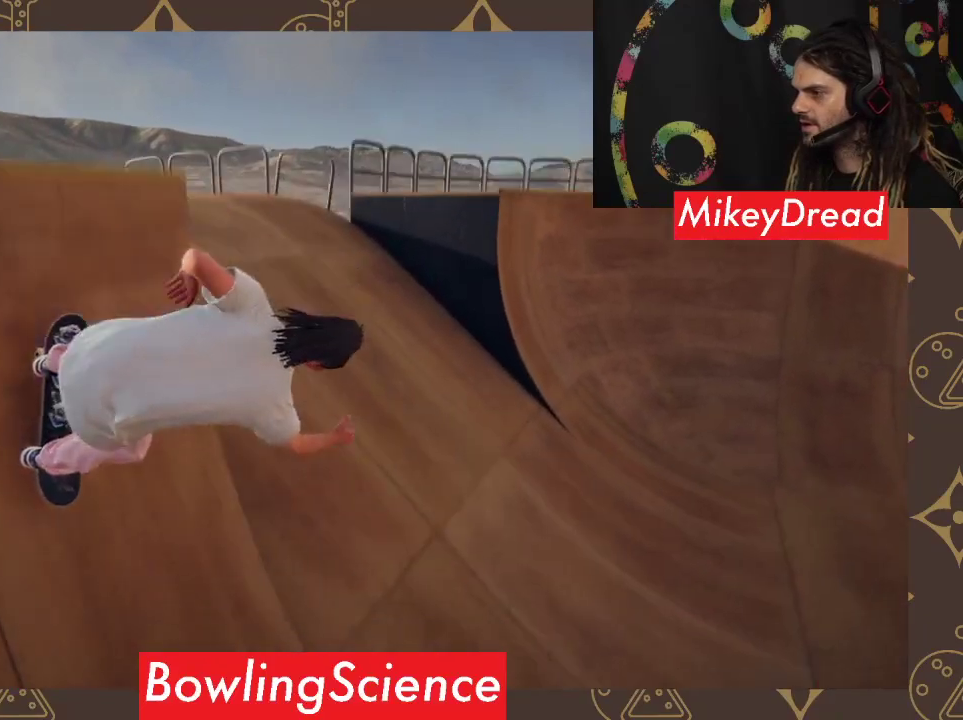
{"buttons": [], "left_stick": "center", "right_stick": "center", "events": []}
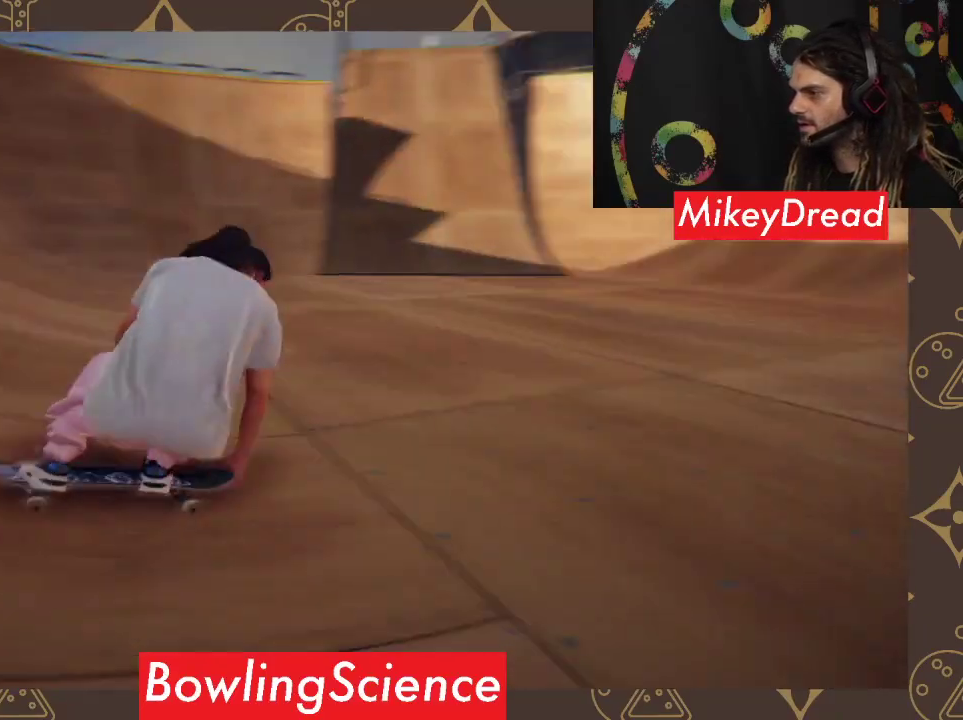
{"buttons": [], "left_stick": "right", "right_stick": "center", "events": [[367, "left_stick", "right"]]}
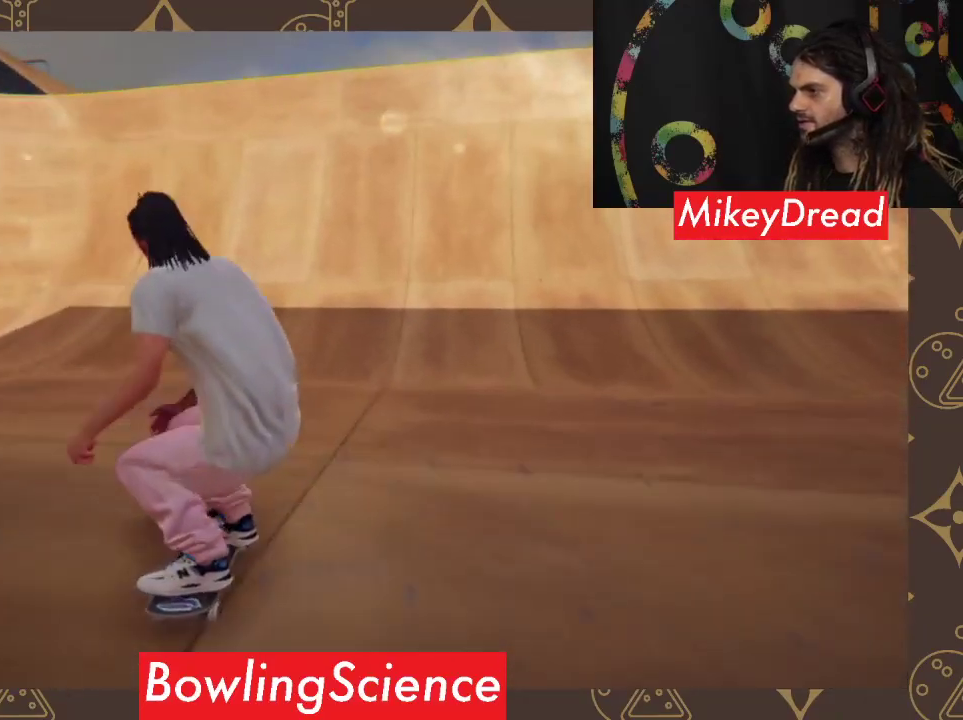
{"buttons": [], "left_stick": "right", "right_stick": "center", "events": [[100, "left_stick", "center"], [200, "left_stick", "right"]]}
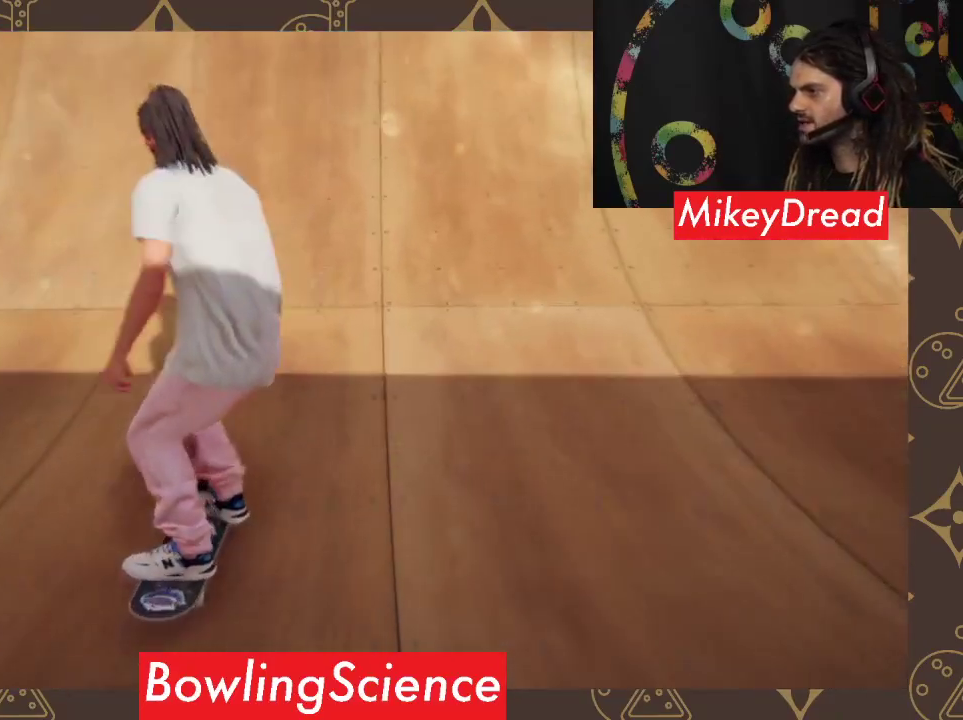
{"buttons": [], "left_stick": "center", "right_stick": "down-left", "events": [[67, "left_stick", "center"], [133, "right_stick", "down-left"]]}
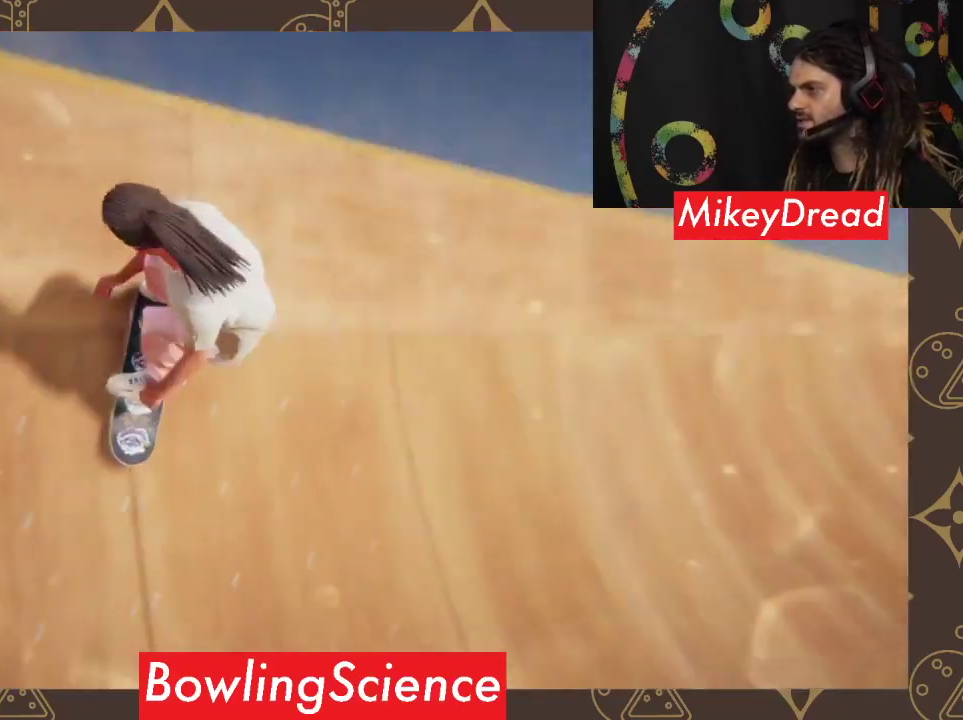
{"buttons": ["L2"], "left_stick": "center", "right_stick": "center", "events": [[33, "left_stick", "left"], [67, "right_stick", "right"], [267, "right_stick", "center"], [467, "L2", "down"], [500, "left_stick", "center"]]}
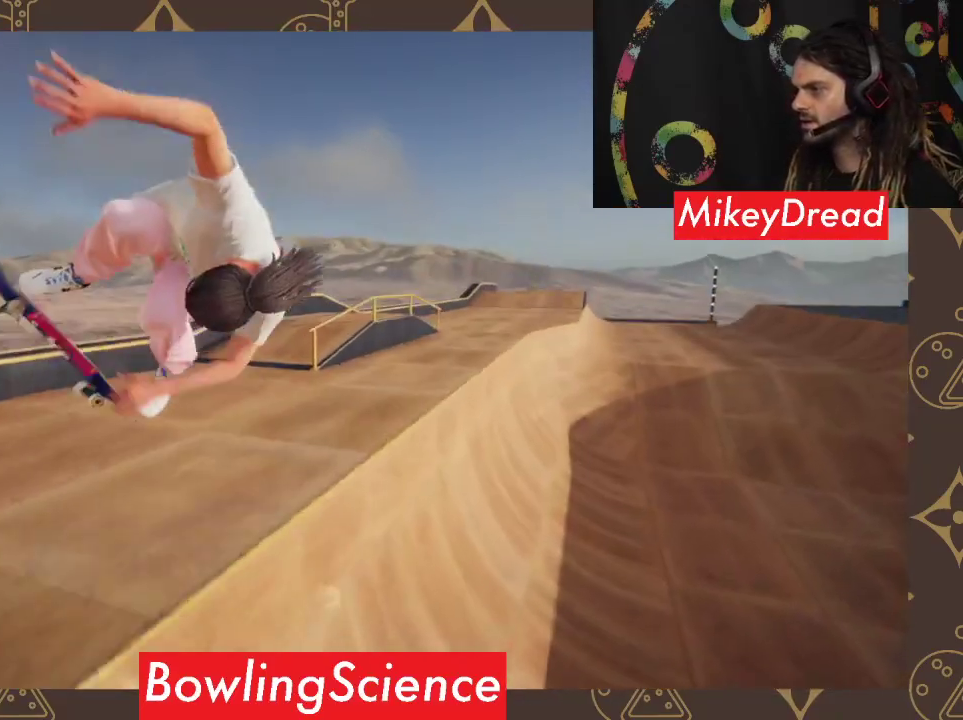
{"buttons": ["L2"], "left_stick": "center", "right_stick": "center", "events": []}
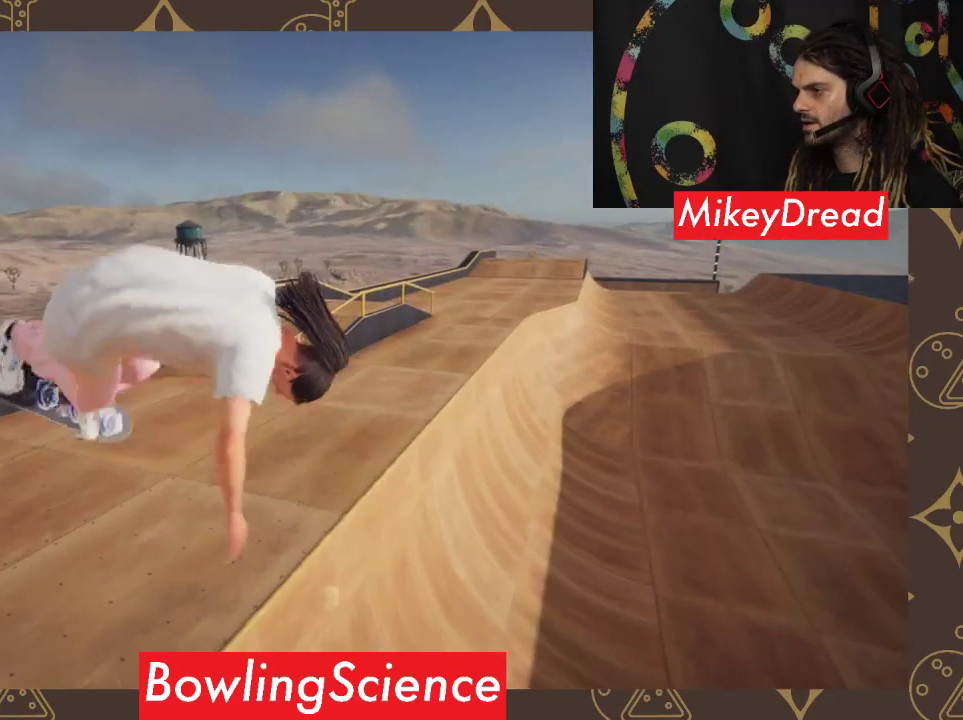
{"buttons": ["L2"], "left_stick": "center", "right_stick": "center", "events": []}
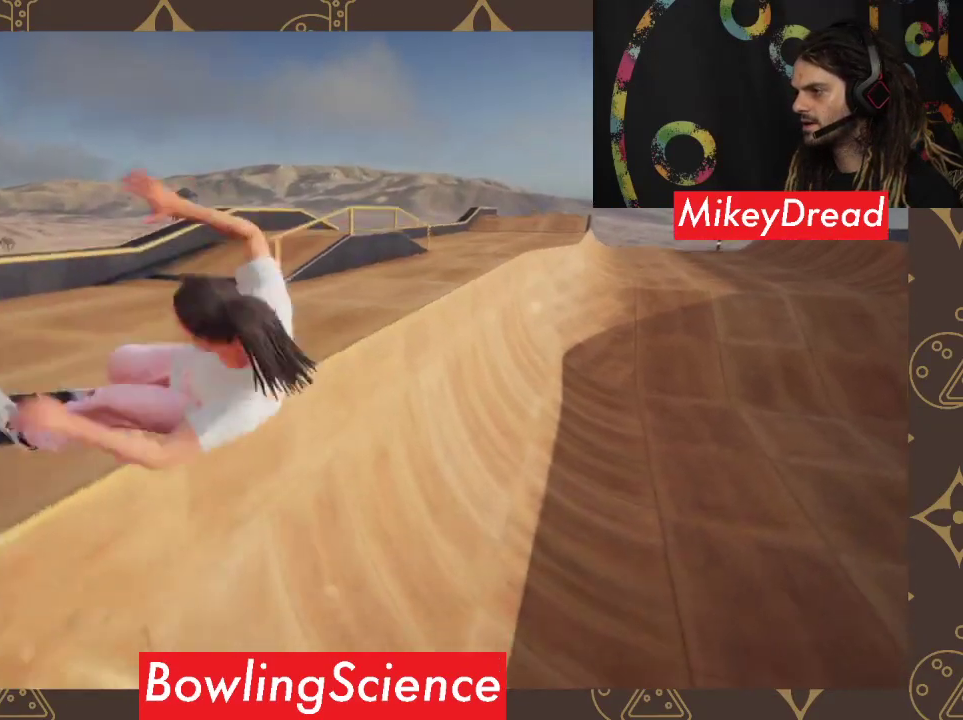
{"buttons": ["L2"], "left_stick": "center", "right_stick": "center", "events": [[33, "L2", "up"], [333, "L2", "down"]]}
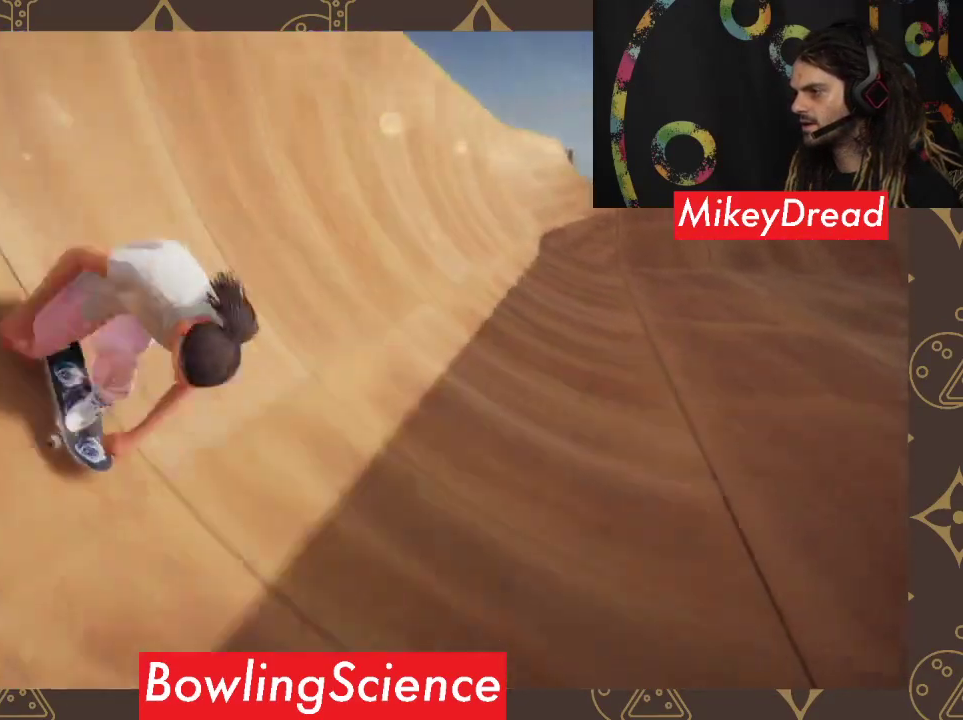
{"buttons": [], "left_stick": "center", "right_stick": "center", "events": [[33, "L2", "up"]]}
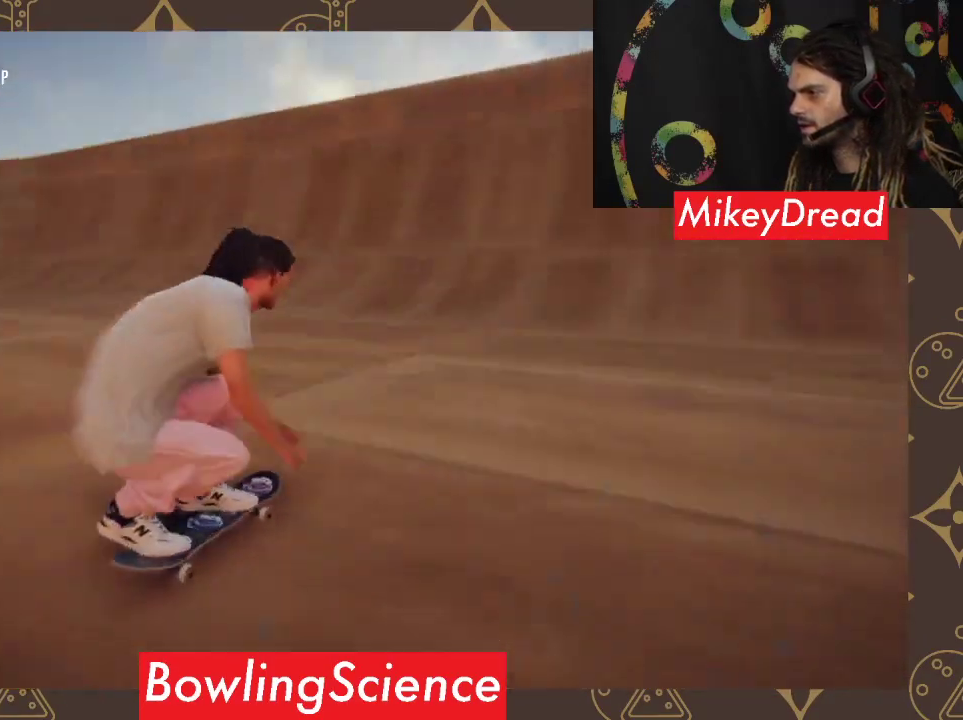
{"buttons": ["A"], "left_stick": "center", "right_stick": "center", "events": [[67, "A", "down"]]}
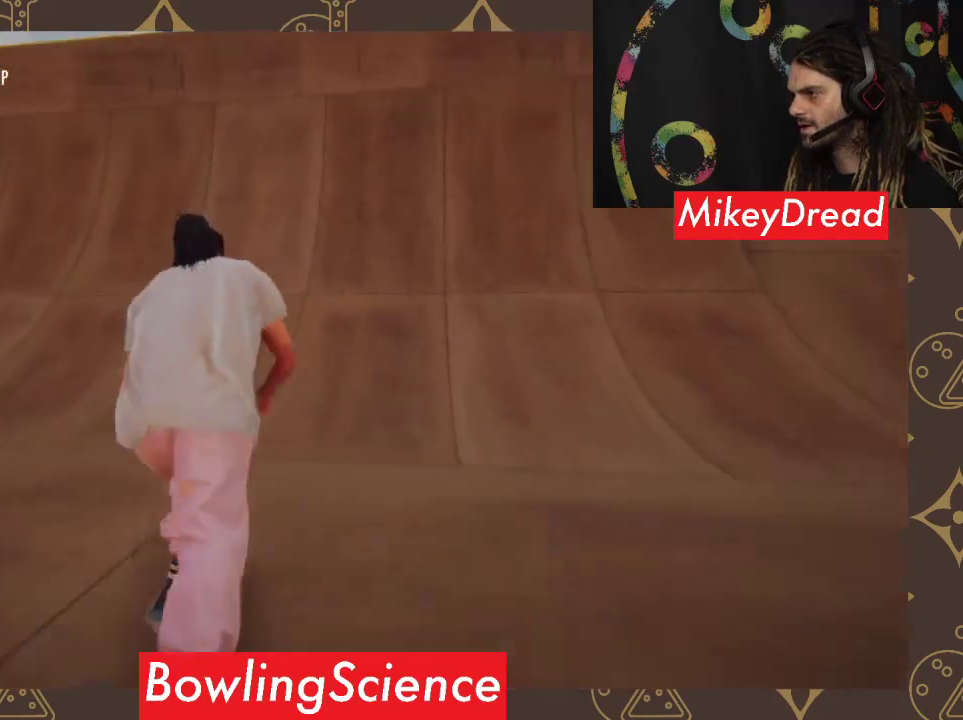
{"buttons": ["A"], "left_stick": "center", "right_stick": "center", "events": []}
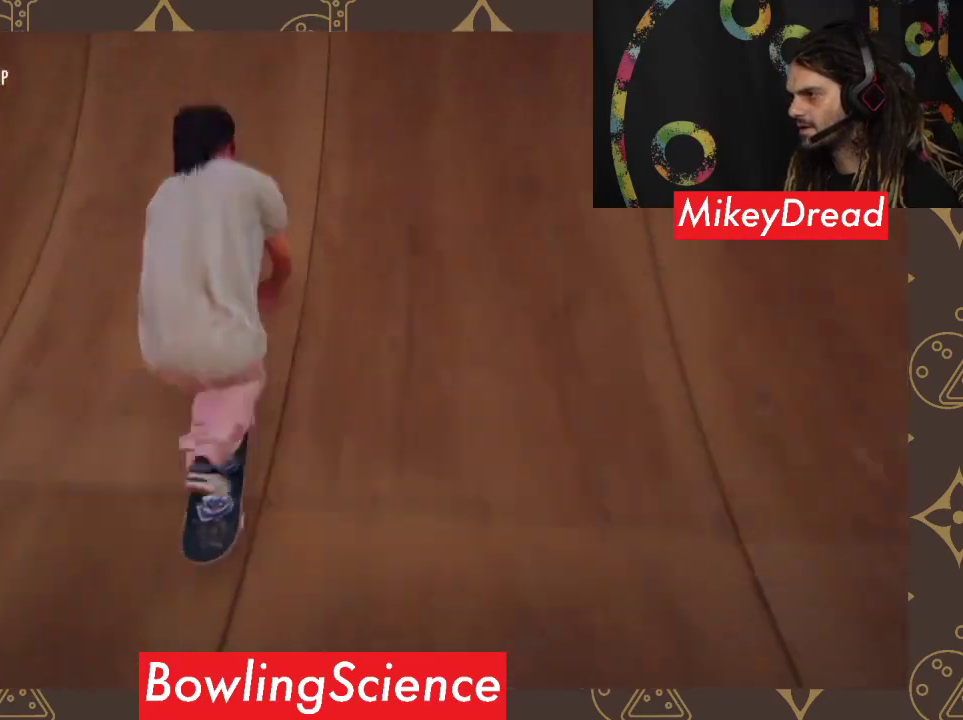
{"buttons": ["R1", "R2"], "left_stick": "right", "right_stick": "down-left", "events": [[100, "A", "up"], [200, "left_stick", "right"], [233, "right_stick", "down-left"], [367, "right_stick", "right"], [500, "R1", "down"], [500, "R2", "down"], [500, "right_stick", "down-left"]]}
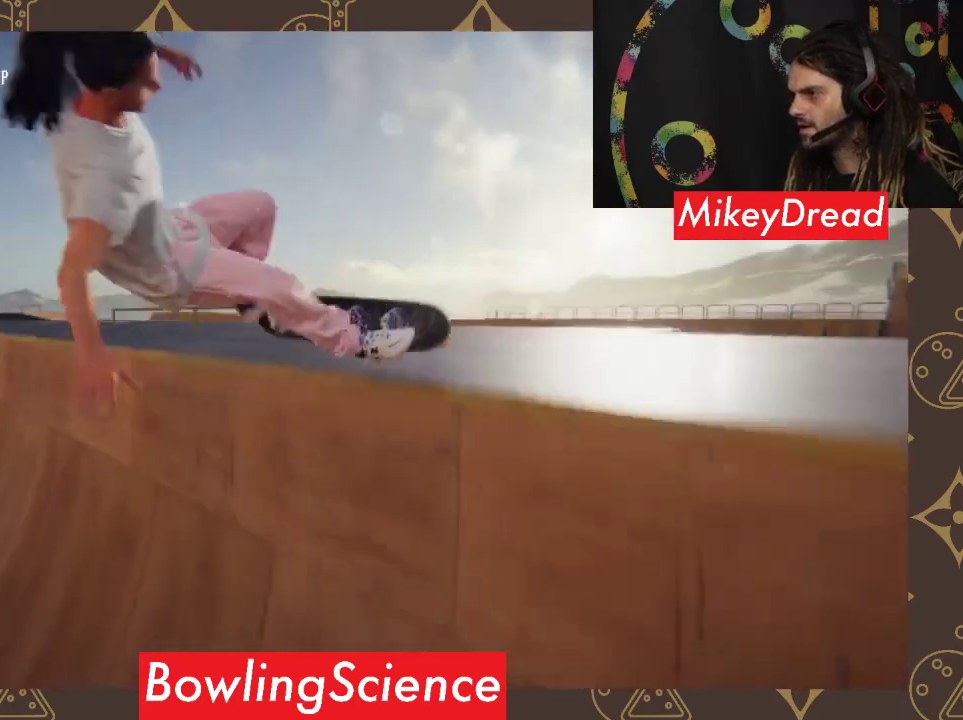
{"buttons": ["R1", "R2"], "left_stick": "center", "right_stick": "center", "events": [[33, "left_stick", "center"], [33, "right_stick", "center"]]}
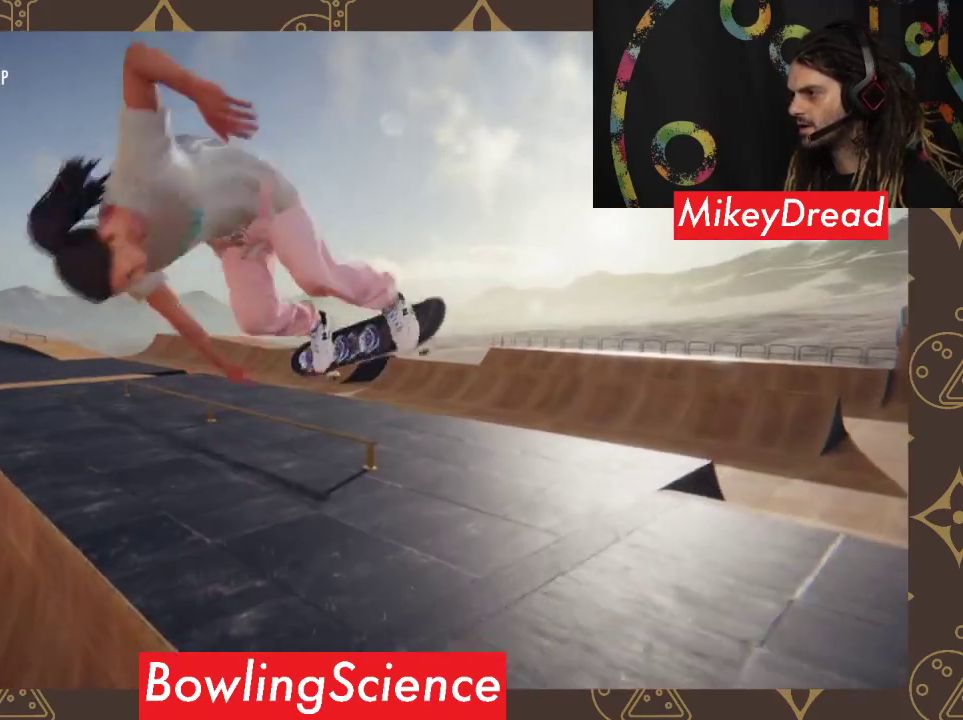
{"buttons": ["R1", "R2"], "left_stick": "center", "right_stick": "center", "events": []}